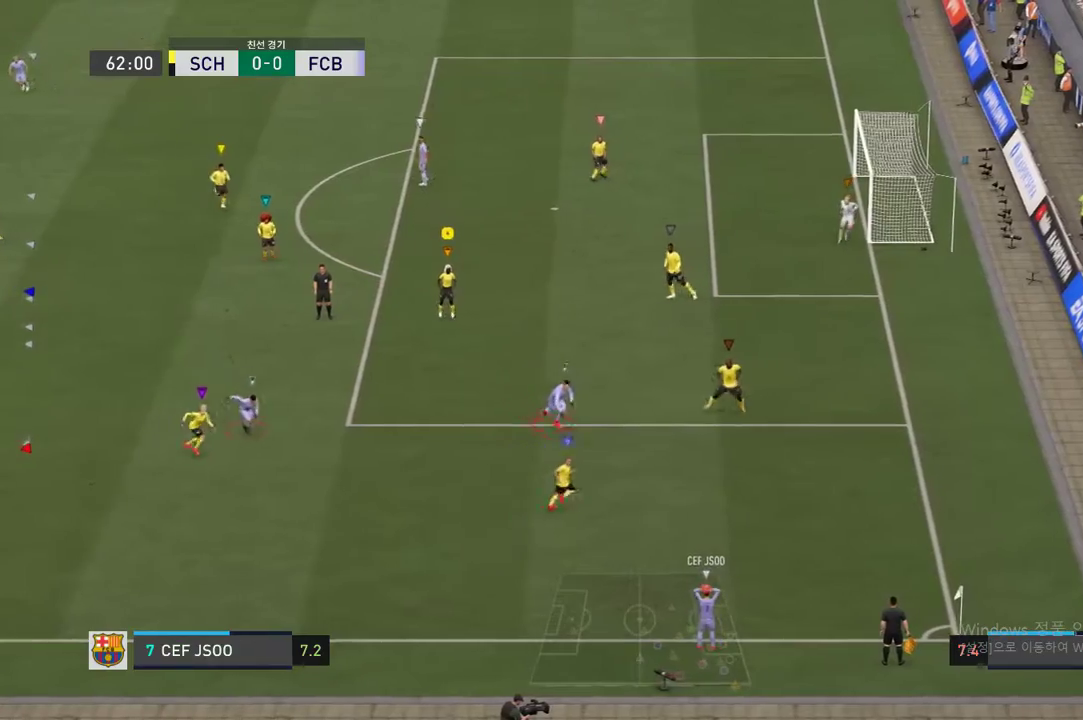
Gameplay with a controller (Xbox layout); each line is a JSON object with the inputs held at the frame after it. "events" lists button and stick changes between this image and that frame as [ms after this image, input, new state], when the widget could be followed in between. Not read: L3 R3.
{"buttons": [], "left_stick": "down", "right_stick": "center", "events": [[51, "left_stick", "down"]]}
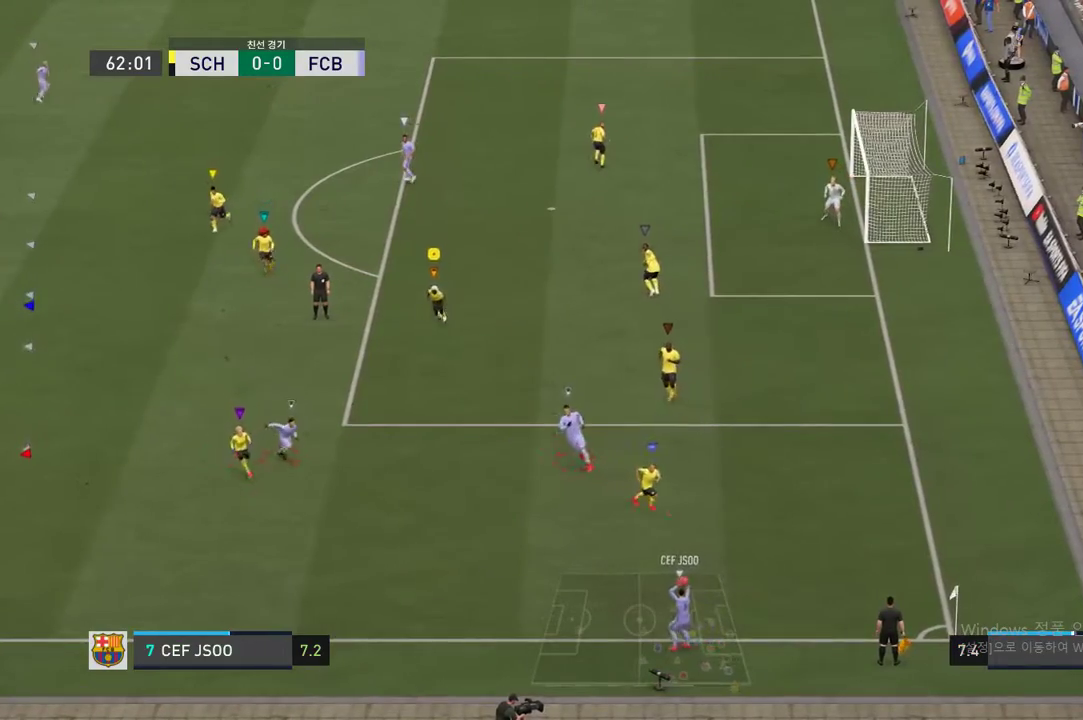
{"buttons": [], "left_stick": "down", "right_stick": "center", "events": []}
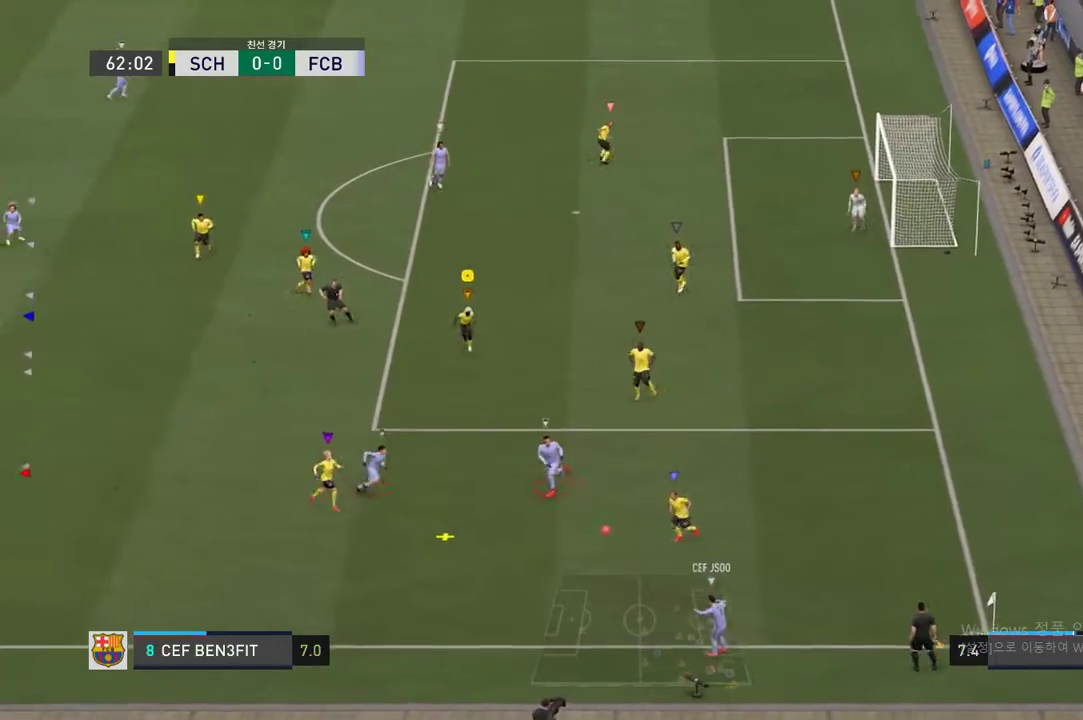
{"buttons": ["L2"], "left_stick": "center", "right_stick": "center", "events": [[268, "left_stick", "down-left"], [487, "L2", "down"], [504, "left_stick", "center"]]}
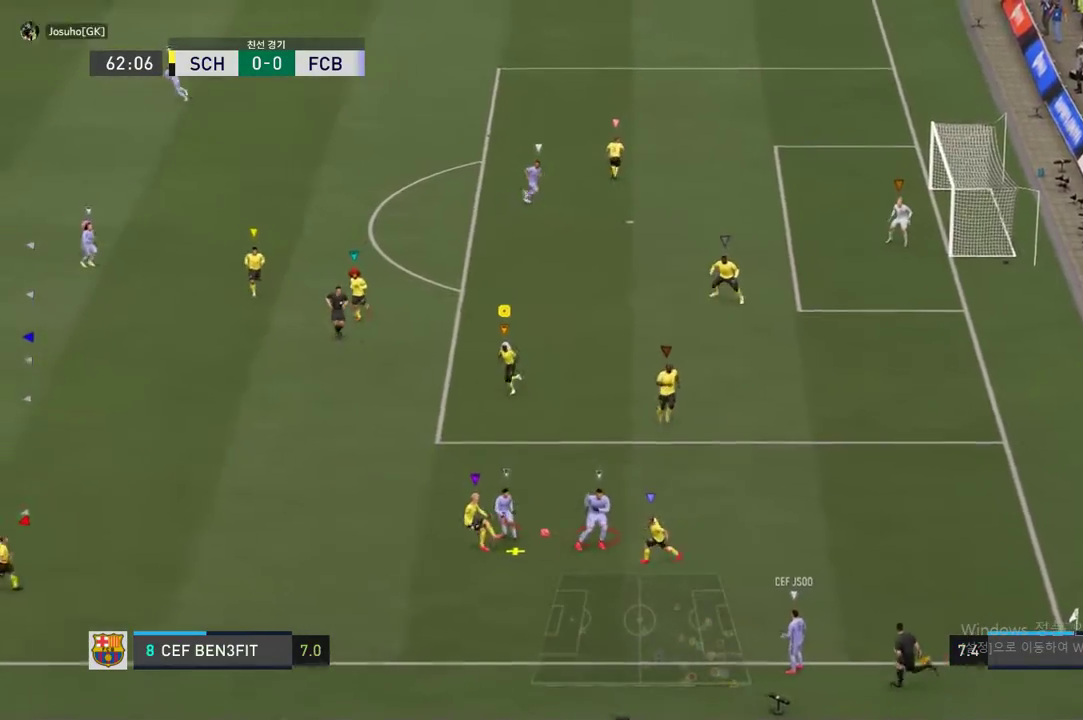
{"buttons": ["R2"], "left_stick": "down-left", "right_stick": "center", "events": [[117, "R2", "down"], [235, "left_stick", "down-left"], [302, "L2", "up"]]}
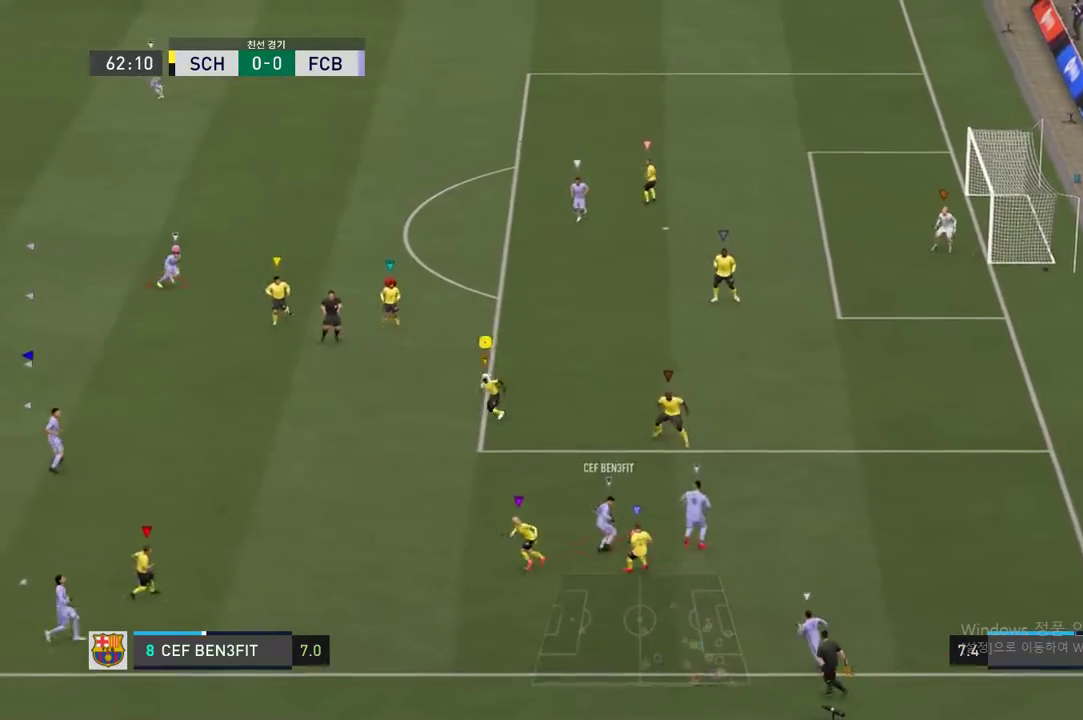
{"buttons": ["L2", "R2"], "left_stick": "up-right", "right_stick": "center", "events": [[168, "left_stick", "down-right"], [218, "L2", "down"], [218, "left_stick", "up-right"]]}
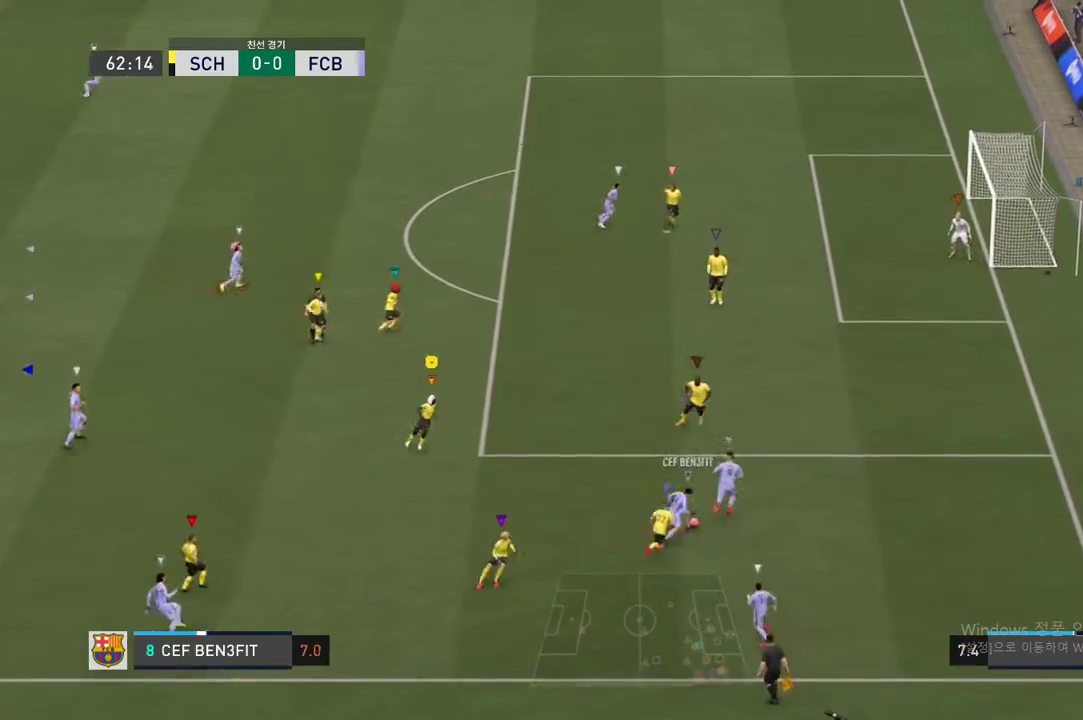
{"buttons": ["R2"], "left_stick": "up-right", "right_stick": "center", "events": [[319, "L2", "up"]]}
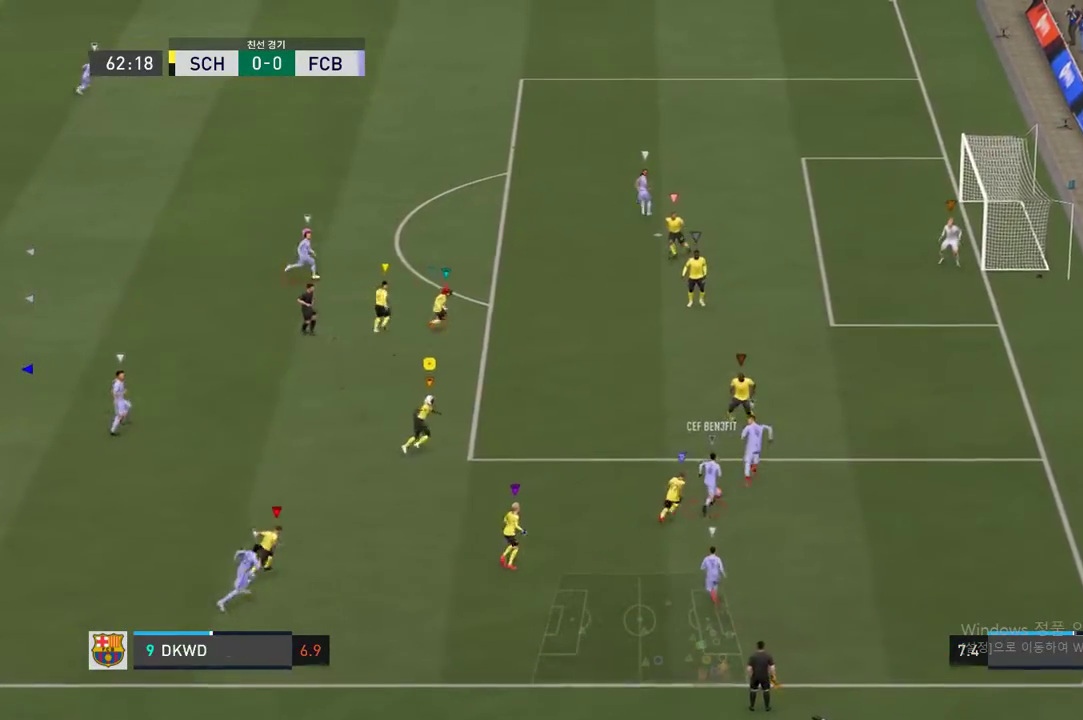
{"buttons": ["R2"], "left_stick": "up-right", "right_stick": "center", "events": []}
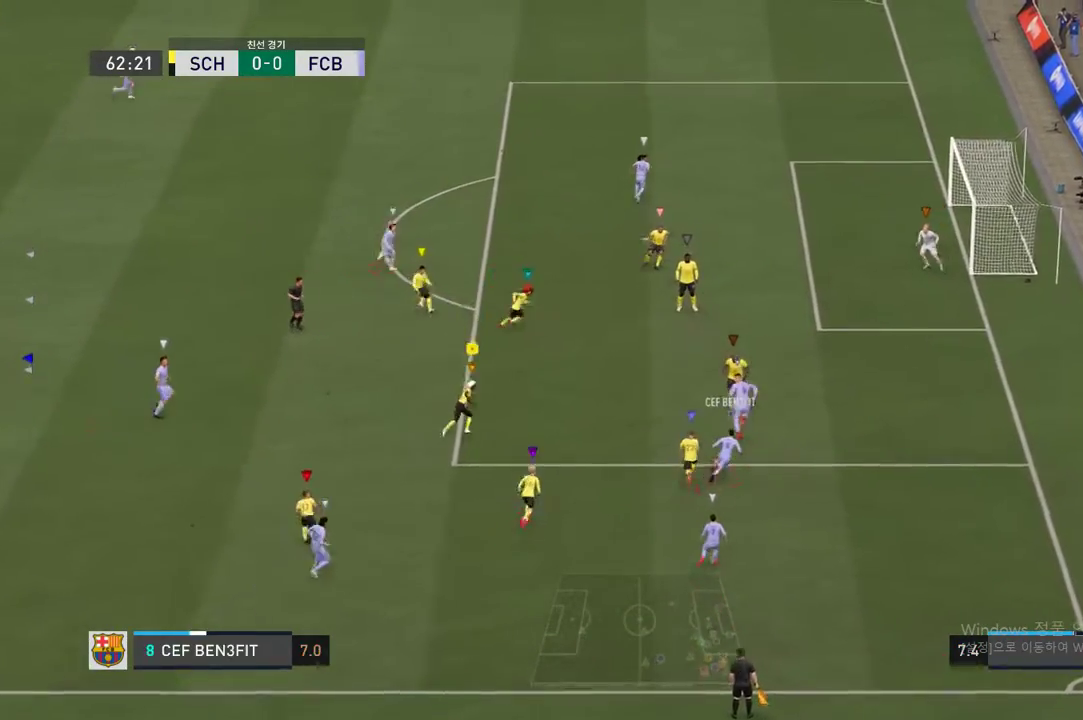
{"buttons": ["L2", "R2"], "left_stick": "up-right", "right_stick": "center", "events": [[454, "L2", "down"]]}
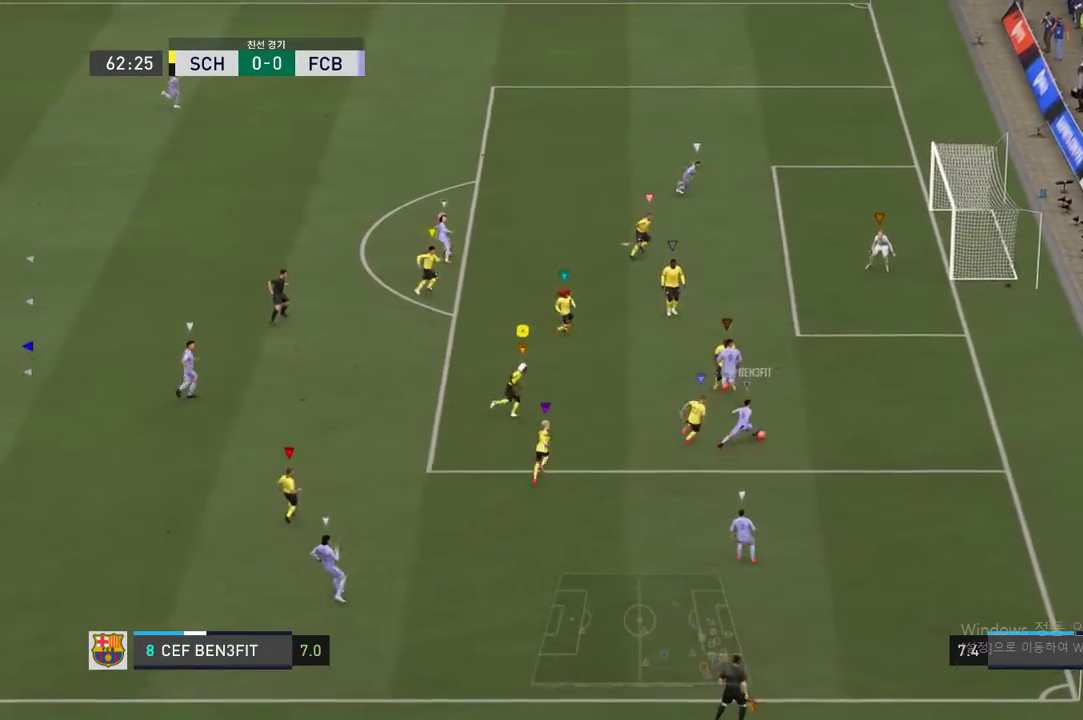
{"buttons": ["L2"], "left_stick": "up-right", "right_stick": "center", "events": [[51, "L2", "up"], [252, "R2", "up"], [370, "left_stick", "center"], [454, "L2", "down"], [504, "left_stick", "up-right"]]}
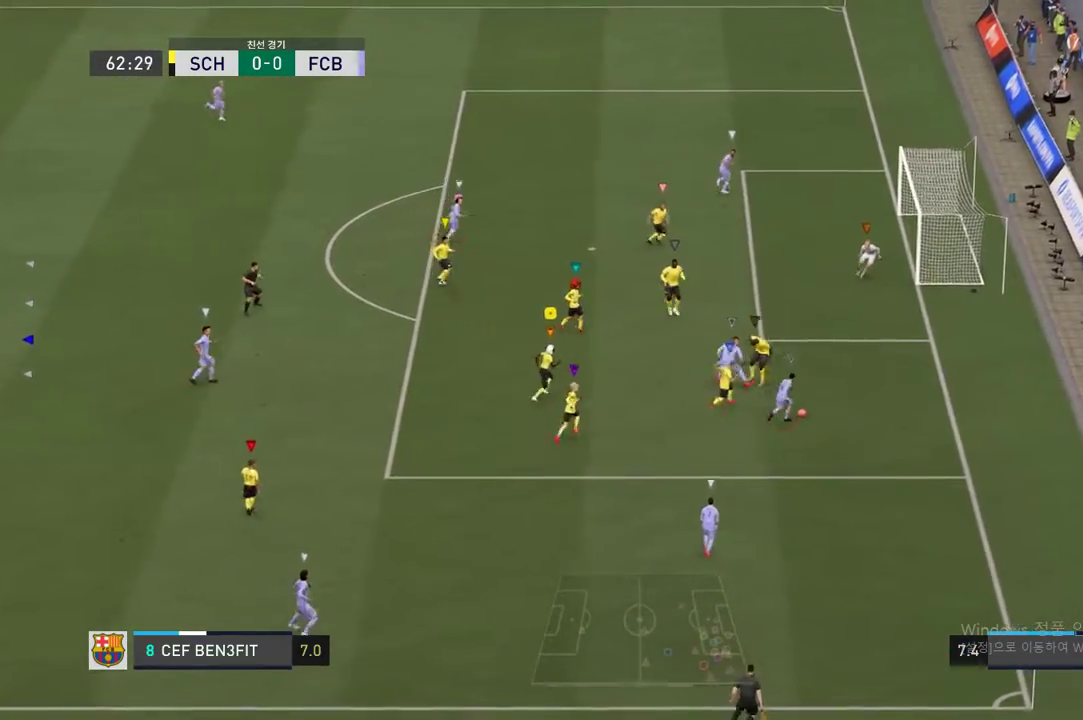
{"buttons": ["R2"], "left_stick": "up-right", "right_stick": "center", "events": [[202, "L2", "up"], [202, "R2", "down"]]}
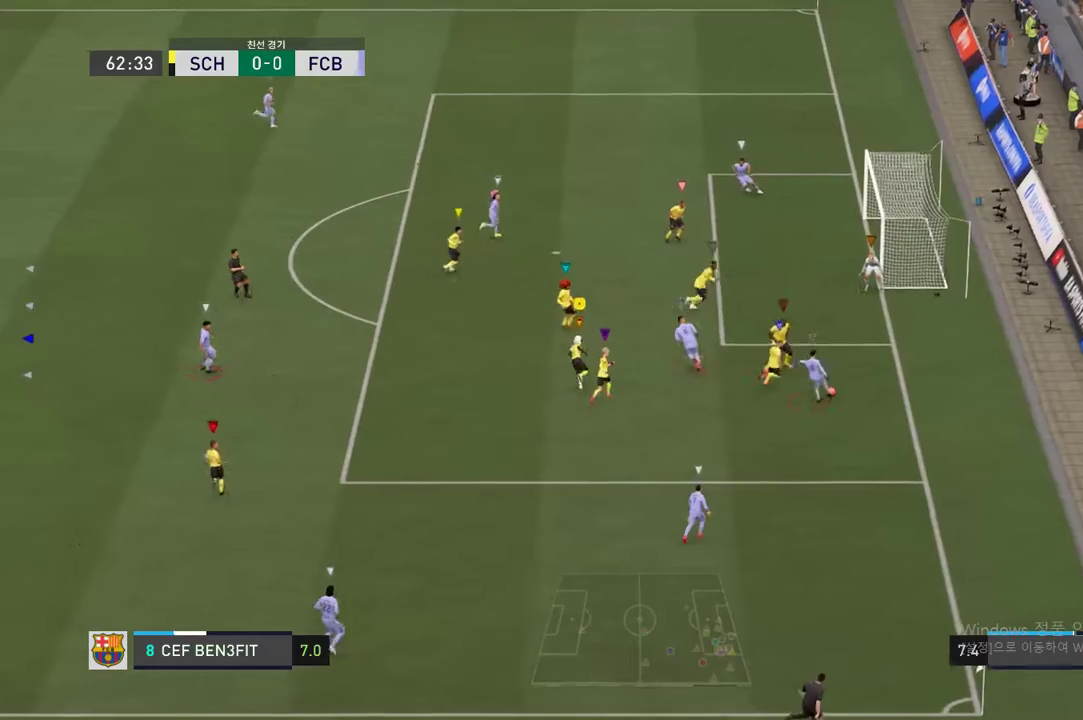
{"buttons": [], "left_stick": "up-right", "right_stick": "center", "events": [[135, "R2", "up"], [168, "L2", "down"], [488, "L2", "up"]]}
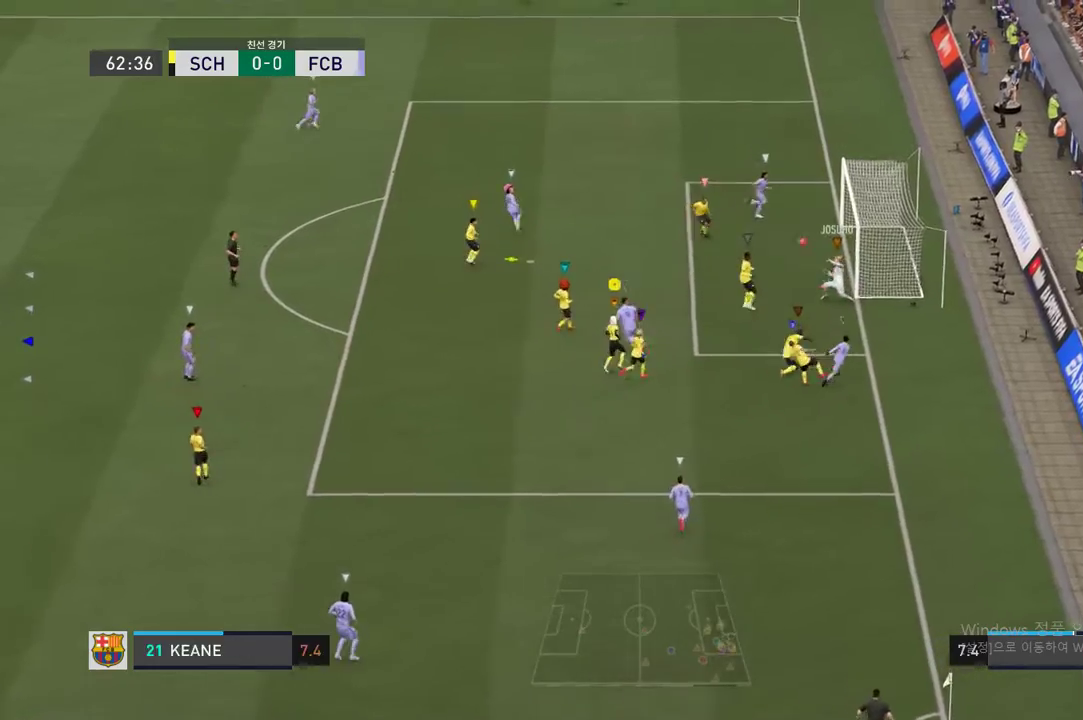
{"buttons": [], "left_stick": "up-left", "right_stick": "center", "events": [[420, "left_stick", "up-left"]]}
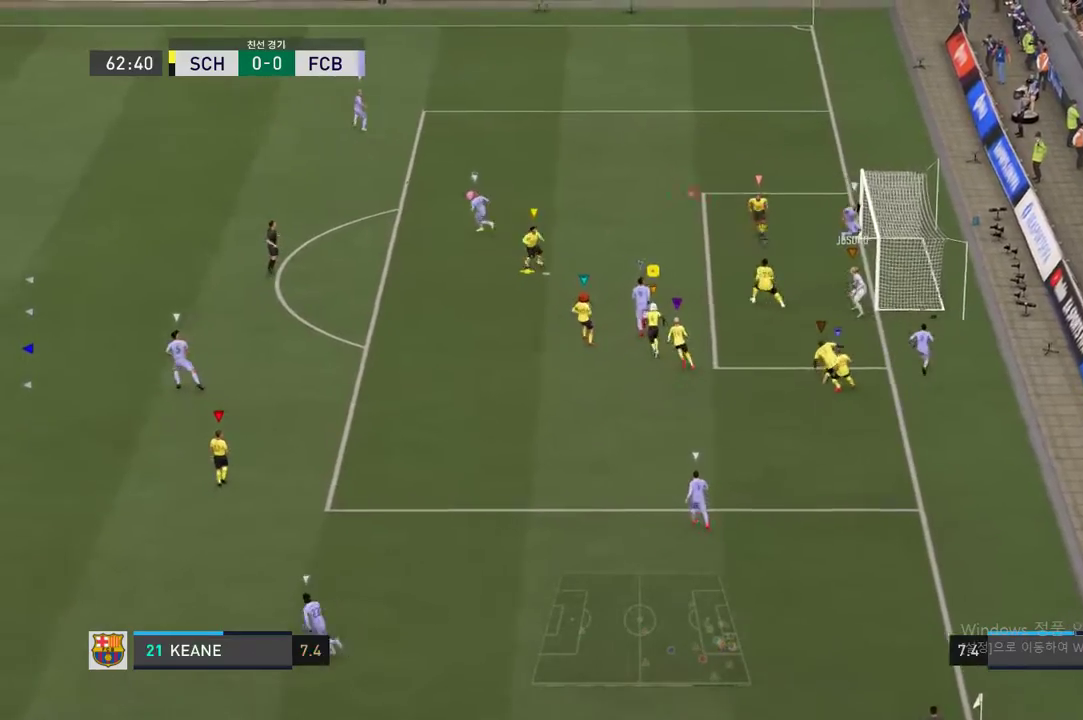
{"buttons": ["R2"], "left_stick": "up-left", "right_stick": "center", "events": [[302, "R2", "down"]]}
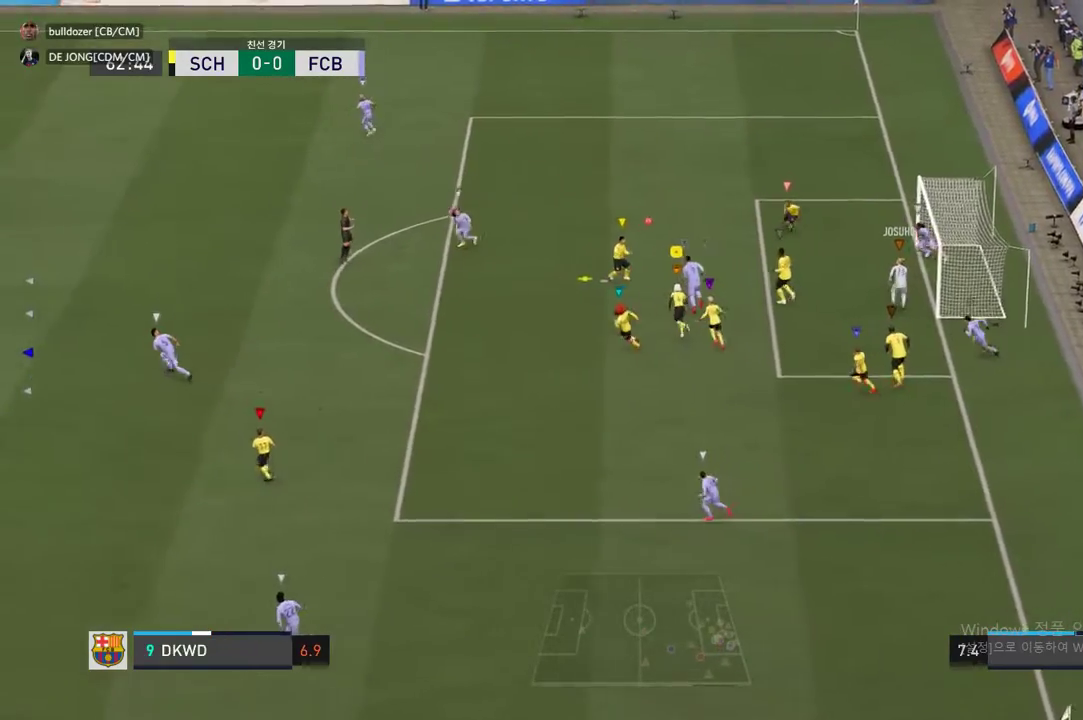
{"buttons": [], "left_stick": "up-left", "right_stick": "center", "events": [[269, "R2", "up"]]}
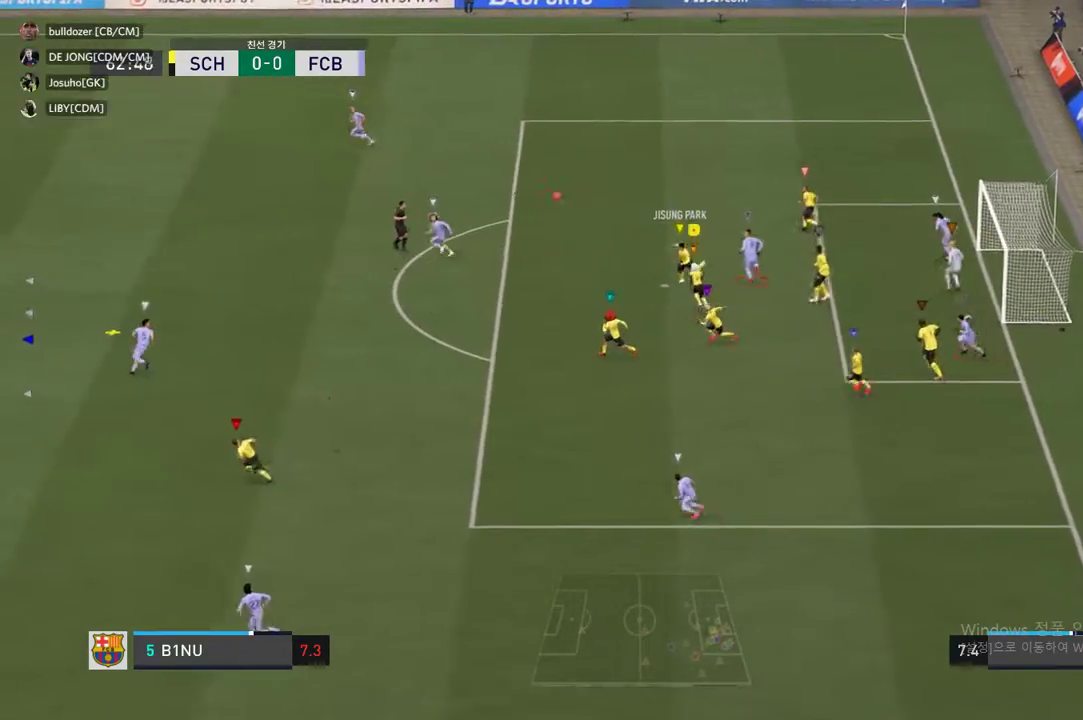
{"buttons": [], "left_stick": "left", "right_stick": "center", "events": [[50, "left_stick", "left"]]}
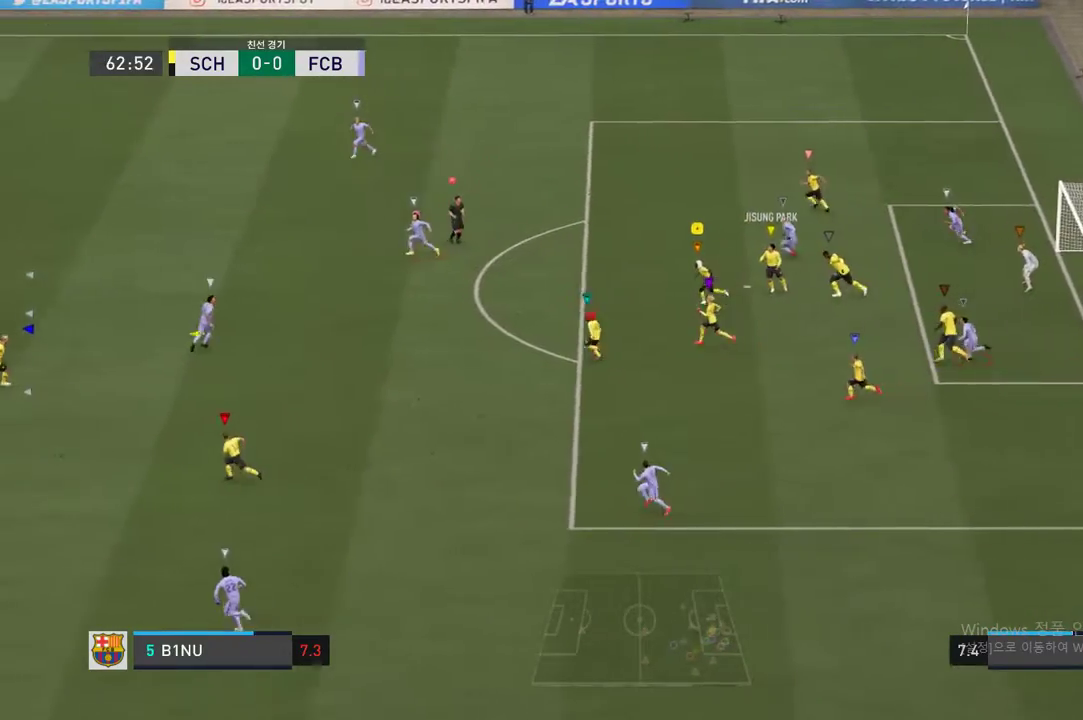
{"buttons": [], "left_stick": "up-left", "right_stick": "center", "events": [[67, "left_stick", "center"], [252, "left_stick", "up-left"]]}
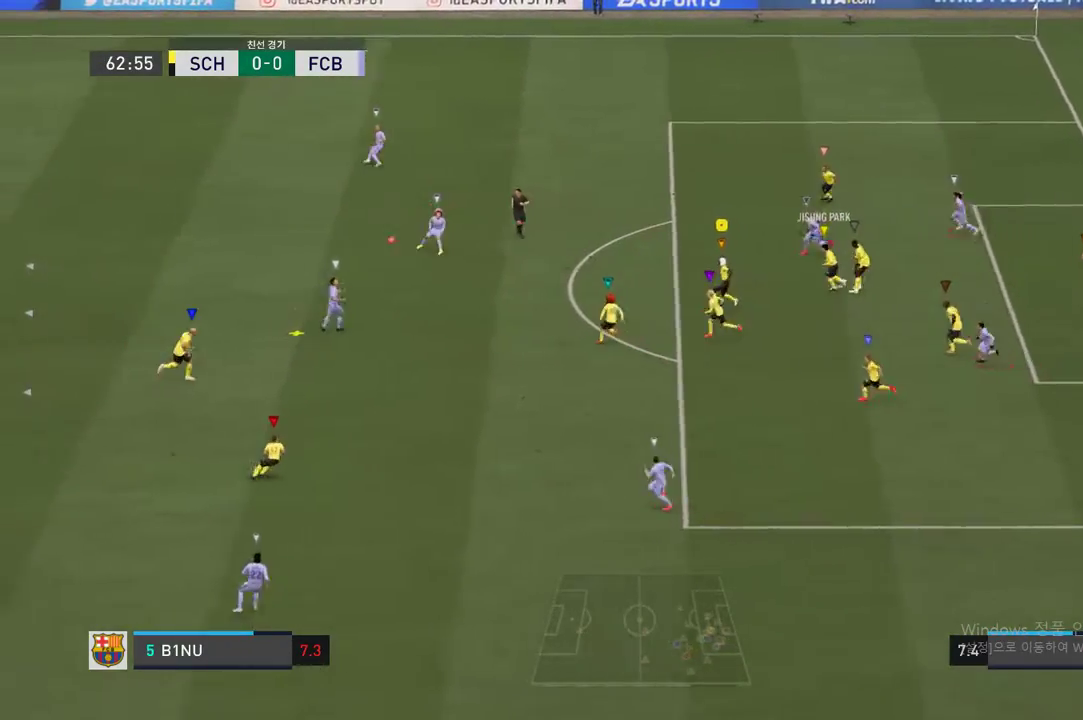
{"buttons": ["L2"], "left_stick": "up-left", "right_stick": "center", "events": [[185, "left_stick", "center"], [320, "L2", "down"], [353, "left_stick", "up-left"]]}
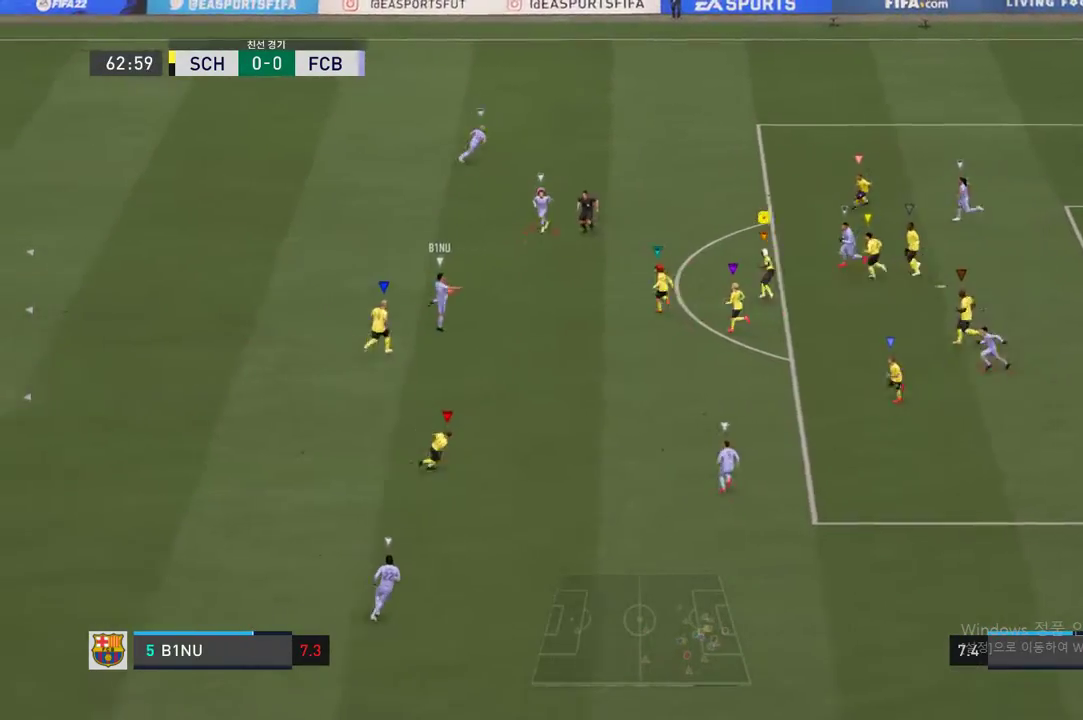
{"buttons": ["L2"], "left_stick": "down-left", "right_stick": "center", "events": [[17, "L2", "up"], [269, "left_stick", "up-right"], [353, "left_stick", "down-right"], [454, "left_stick", "down-left"], [488, "L2", "down"]]}
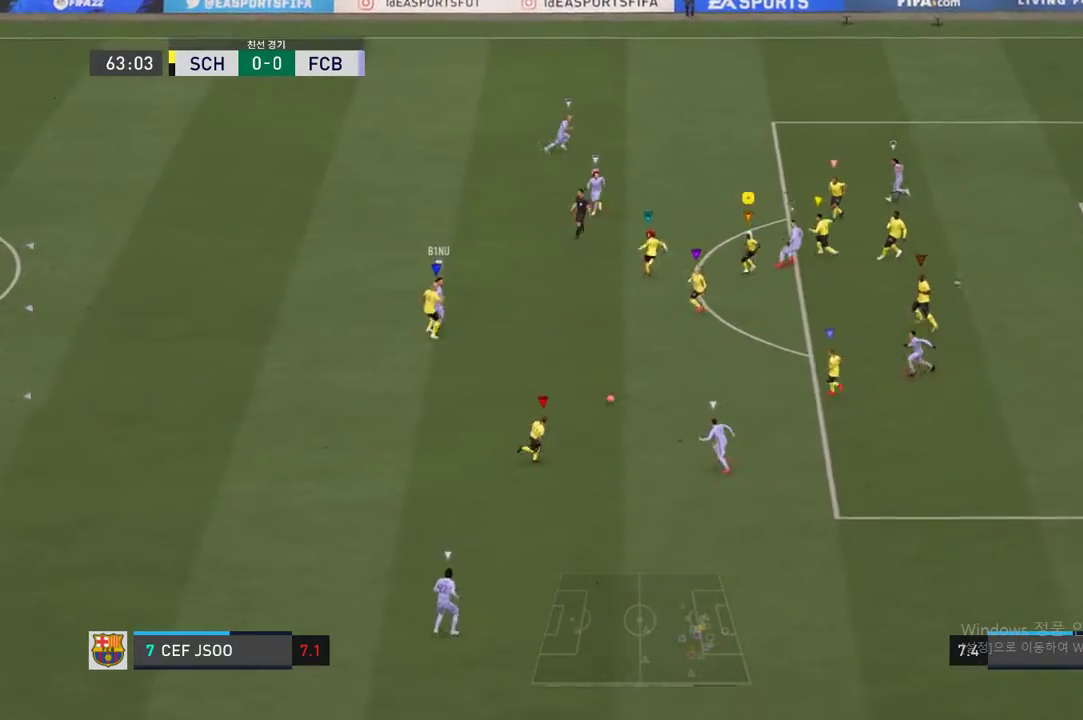
{"buttons": ["R2"], "left_stick": "down-right", "right_stick": "center", "events": [[100, "left_stick", "down"], [302, "R2", "down"], [302, "left_stick", "down-right"], [369, "L2", "up"]]}
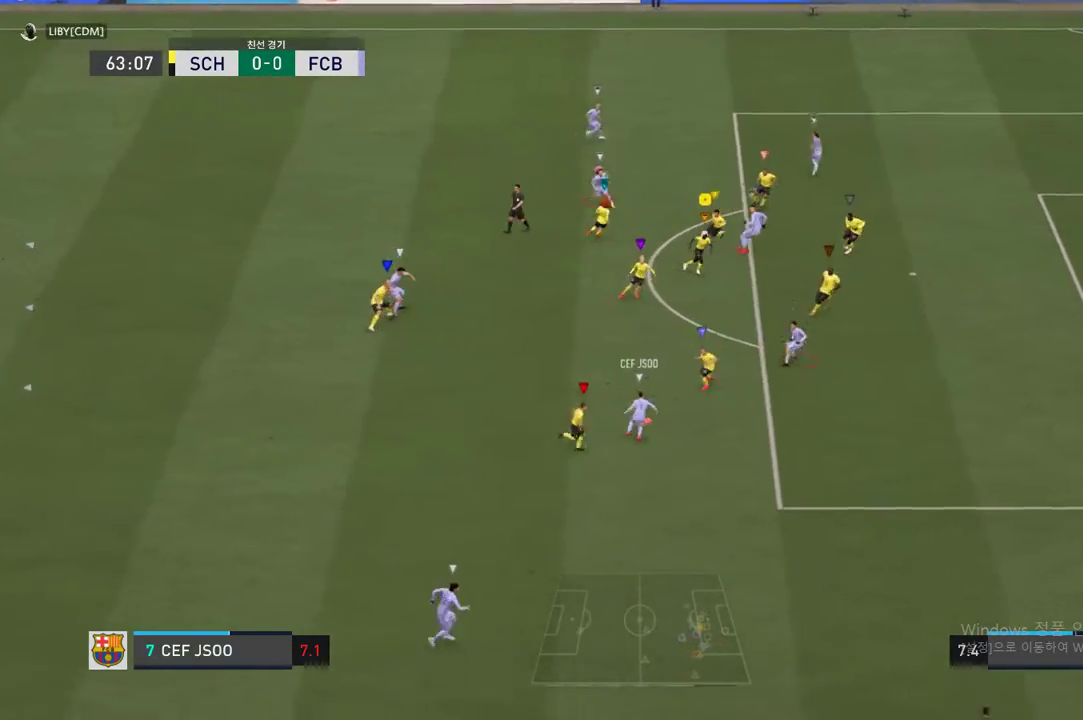
{"buttons": ["R2"], "left_stick": "down", "right_stick": "center"}
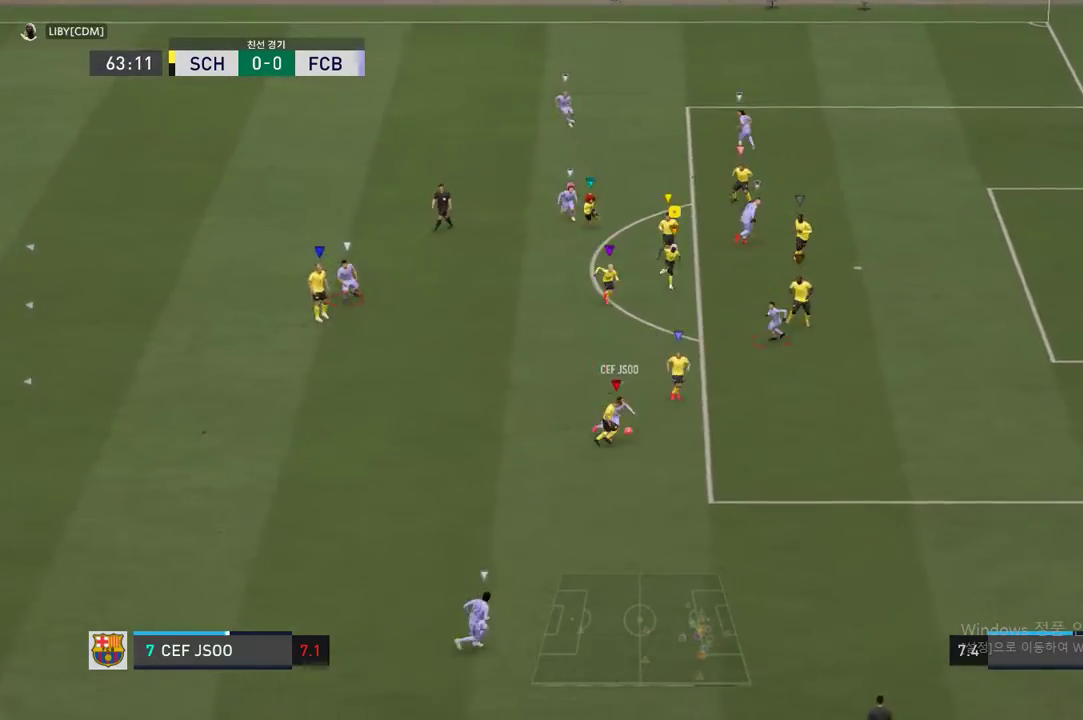
{"buttons": ["R2"], "left_stick": "down-right", "right_stick": "center", "events": [[202, "left_stick", "center"], [353, "left_stick", "down-right"]]}
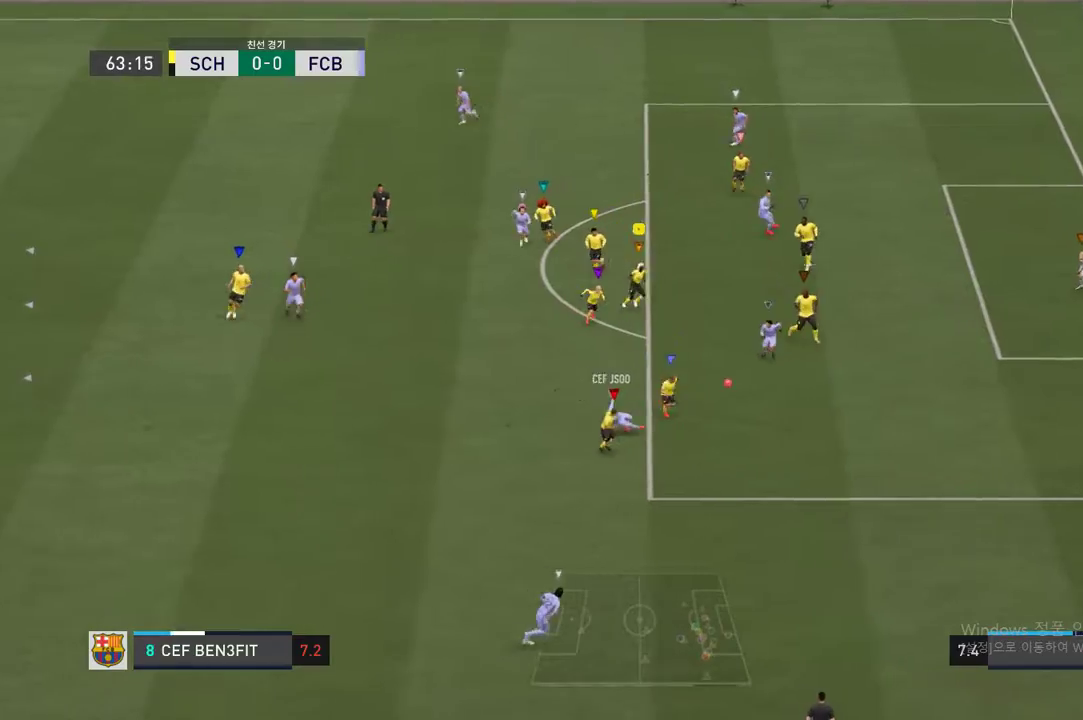
{"buttons": [], "left_stick": "down-right", "right_stick": "center", "events": [[101, "left_stick", "down"], [218, "R2", "up"], [269, "left_stick", "down-left"], [420, "left_stick", "down-right"]]}
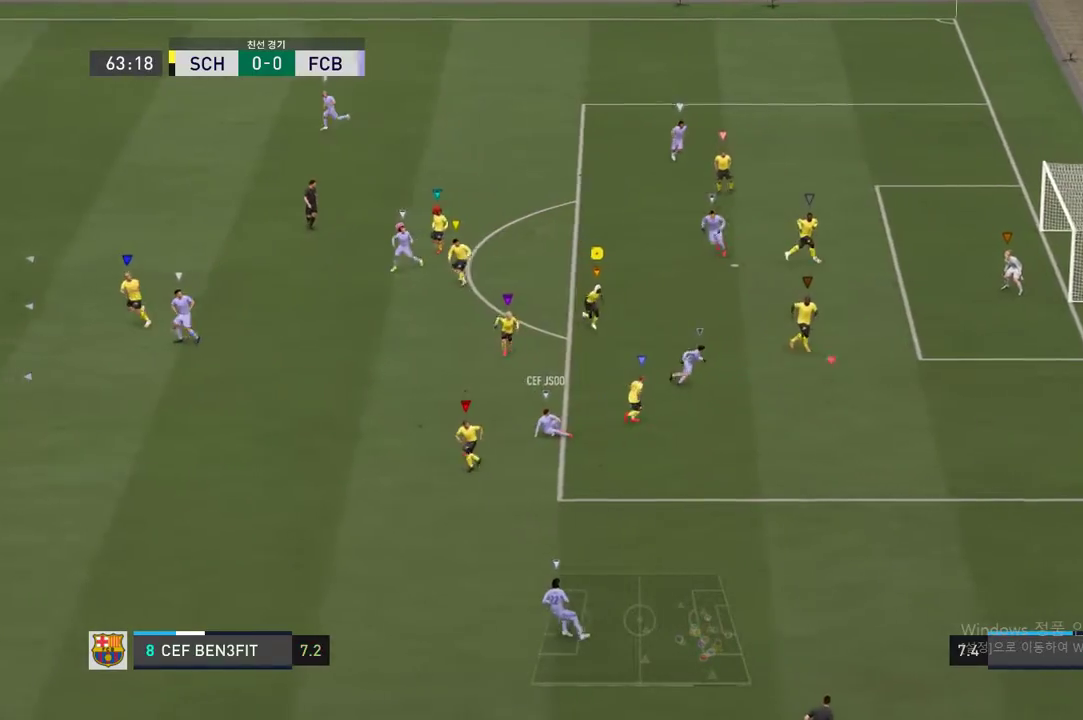
{"buttons": [], "left_stick": "up", "right_stick": "center", "events": [[67, "left_stick", "right"], [185, "R2", "down"], [286, "left_stick", "up-right"], [420, "R2", "up"], [487, "left_stick", "up"]]}
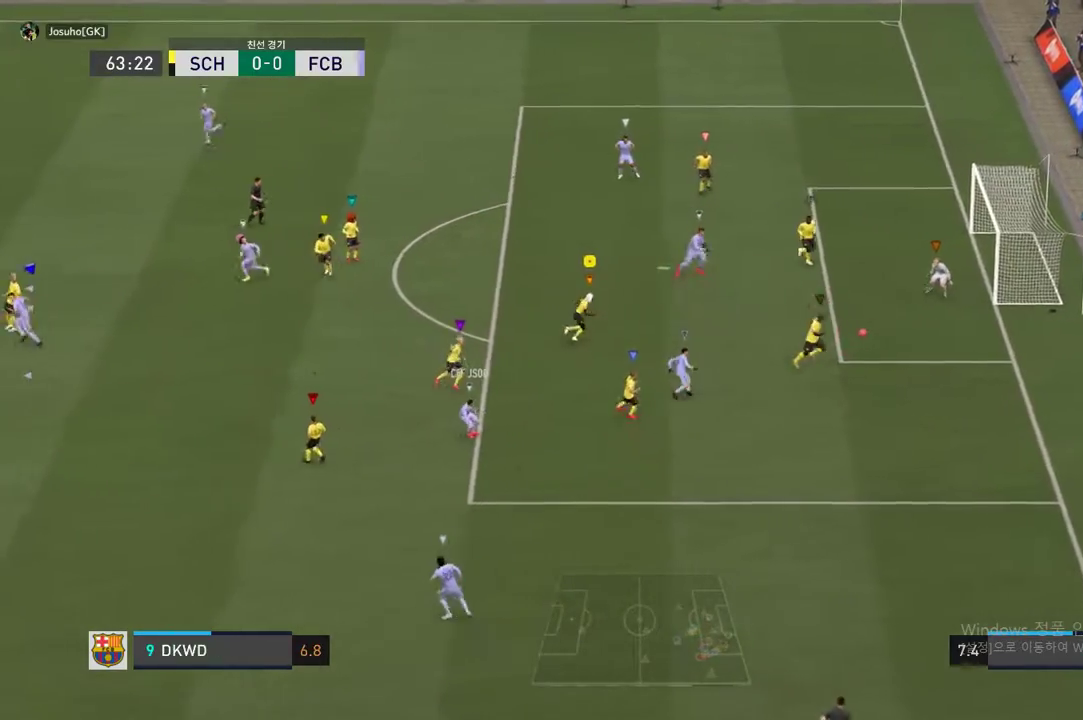
{"buttons": [], "left_stick": "center", "right_stick": "center", "events": [[168, "left_stick", "center"]]}
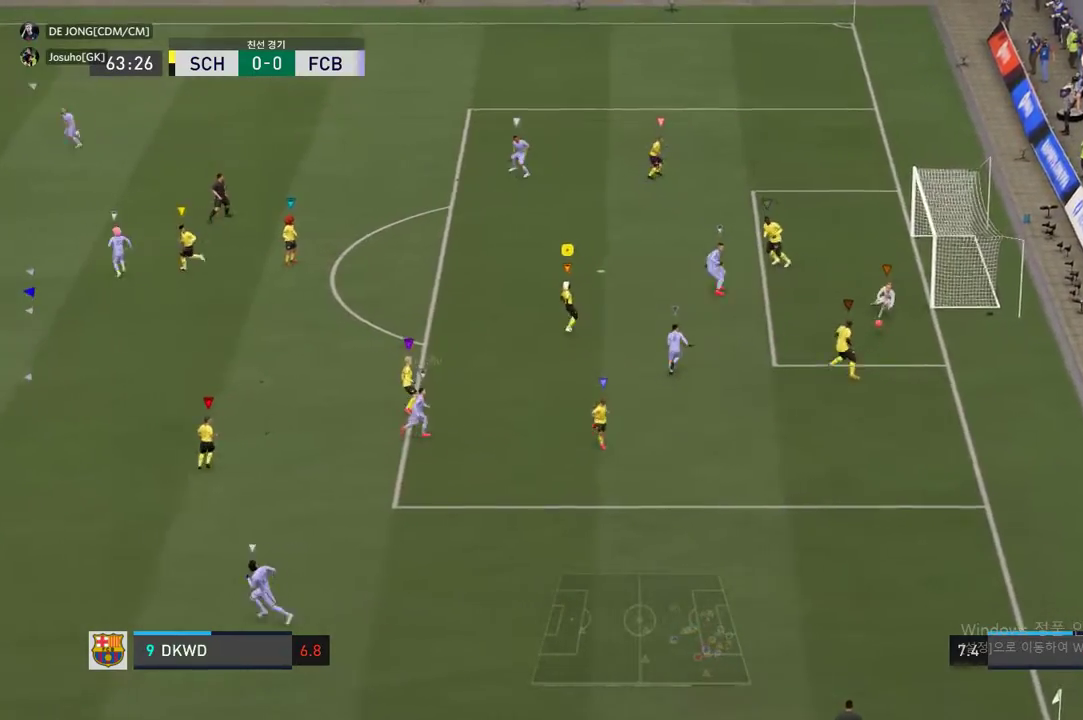
{"buttons": [], "left_stick": "center", "right_stick": "center", "events": []}
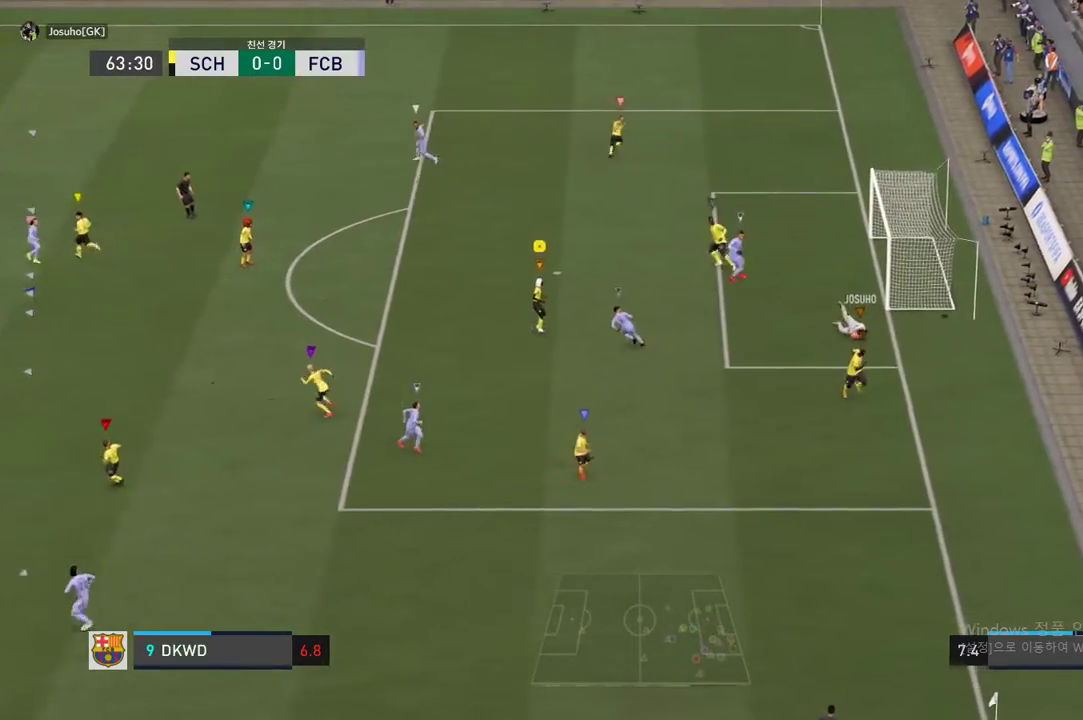
{"buttons": [], "left_stick": "up-left", "right_stick": "center", "events": [[84, "left_stick", "left"], [303, "left_stick", "up-left"]]}
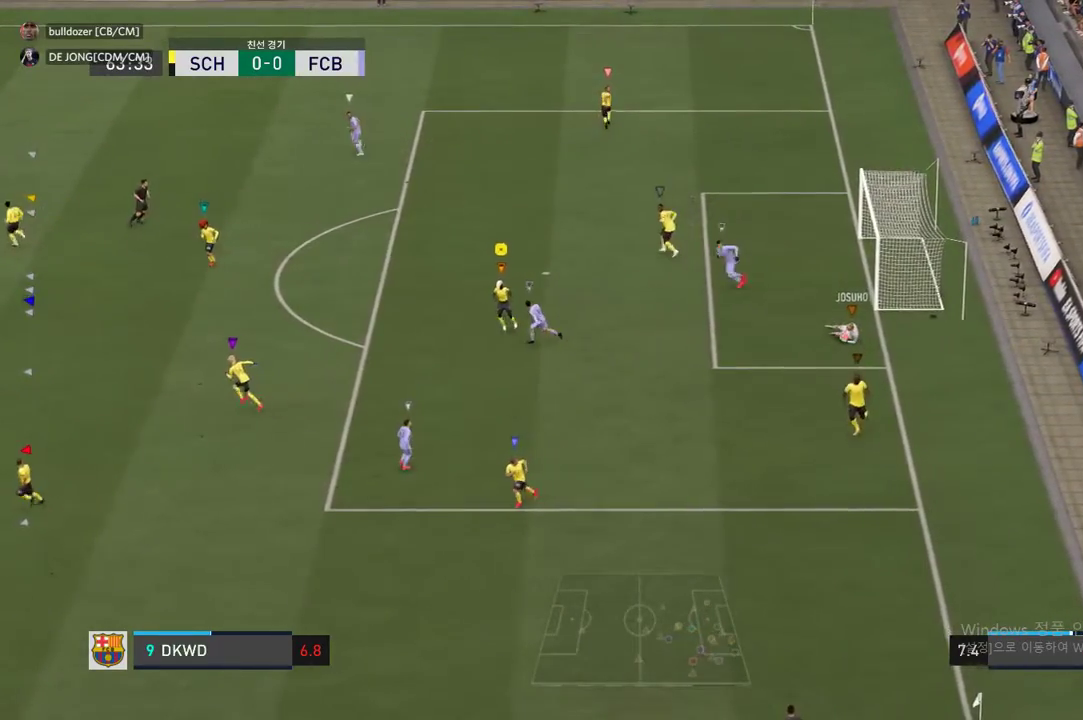
{"buttons": [], "left_stick": "up-left", "right_stick": "center", "events": []}
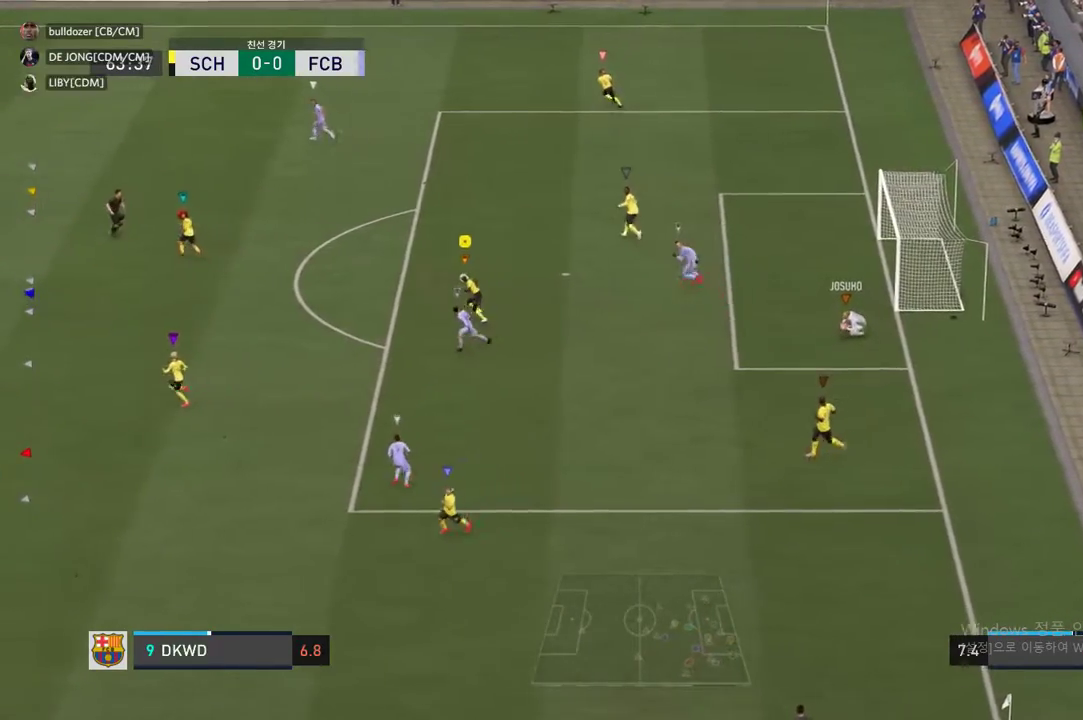
{"buttons": [], "left_stick": "up-left", "right_stick": "center", "events": []}
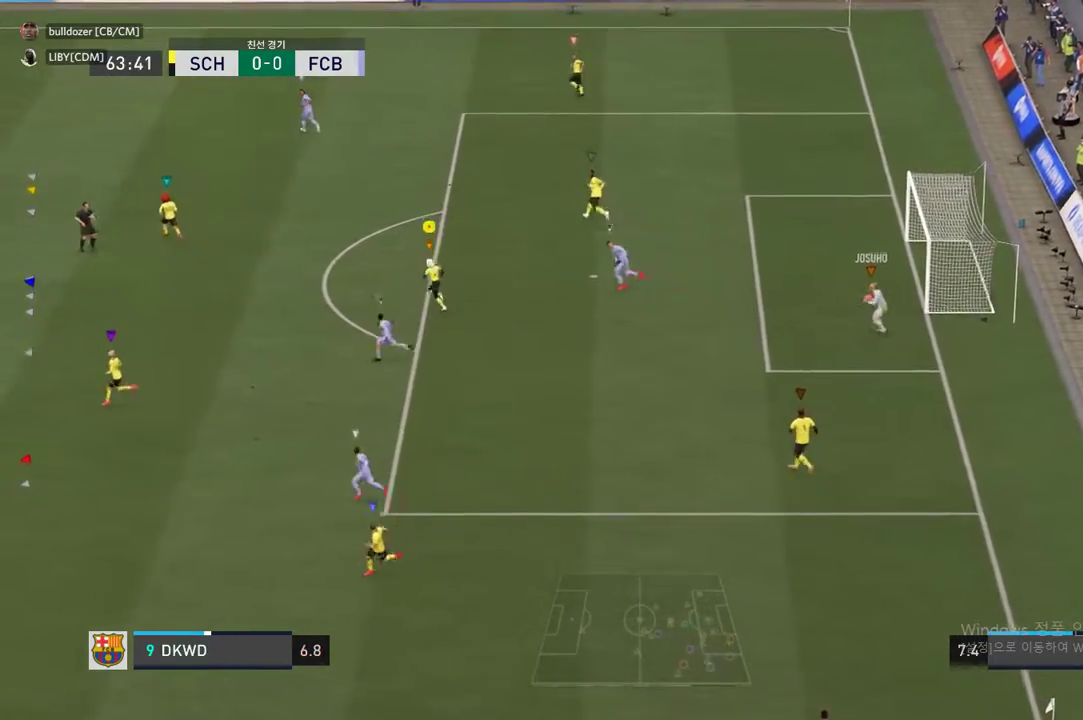
{"buttons": [], "left_stick": "center", "right_stick": "center", "events": [[67, "left_stick", "center"]]}